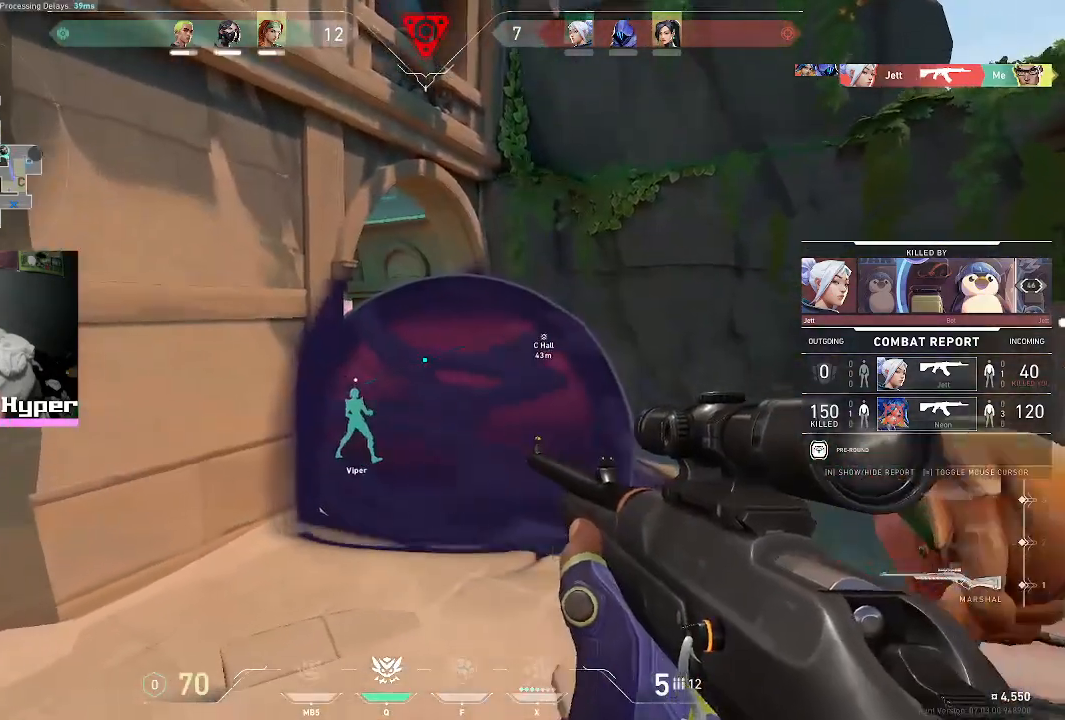
Gameplay with keyboard and mouse; each line is a JSON object with the keys and mouse buttons held at the frame after it. "events" lists presses ("down") and releases ("up") of "1", "2", "3", "4", "5", "a", "alt", "c", "caps_lock", "ctrl", "d", "e", "f", "g", "q", "r", "s", "shift", "space", "t", "tab", "v", "w", "x", "z", "mouse_left", "mouse_wheel" and "mouse_right" between this image and that frame as [ms after this image, input, new state], when the widget could be followed in between. "mouse_left", "mouse_wheel", "mouse_right" = the "left", "wheel", "right" buttons of the "mouse" list. No other keys are recorded. "wheel" means that the mouse wheel is clicked or scrolled. Not read: mouse_move.
{"keys": ["v"], "mouse": [], "events": [[133, "v", "down"]]}
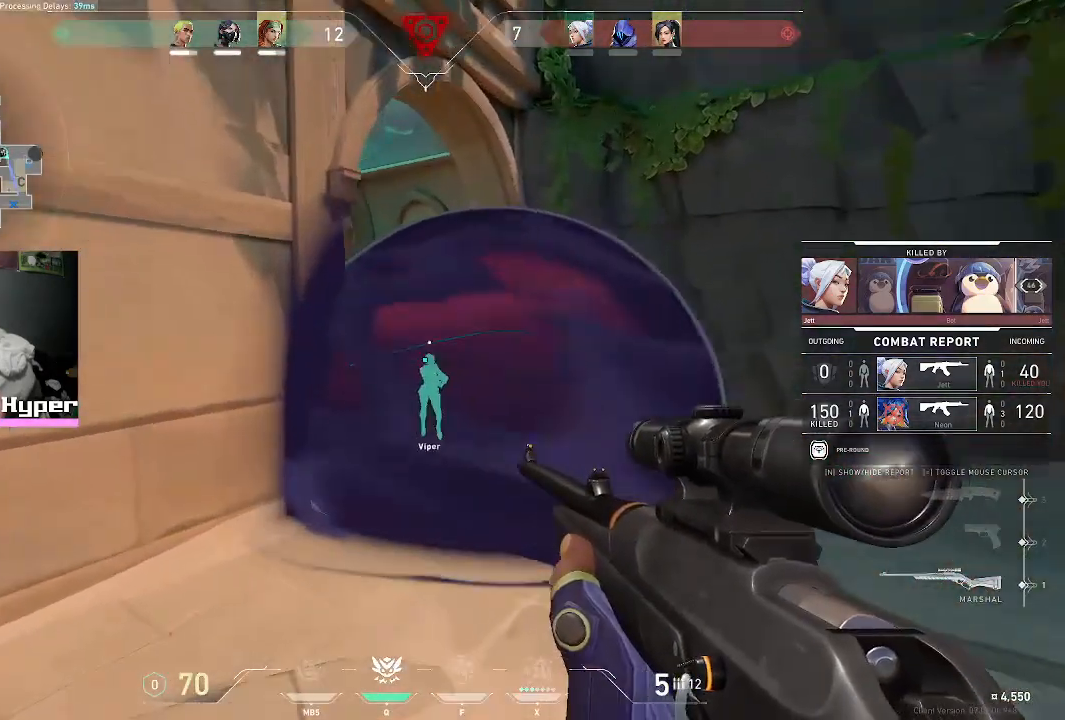
{"keys": ["v"], "mouse": [], "events": []}
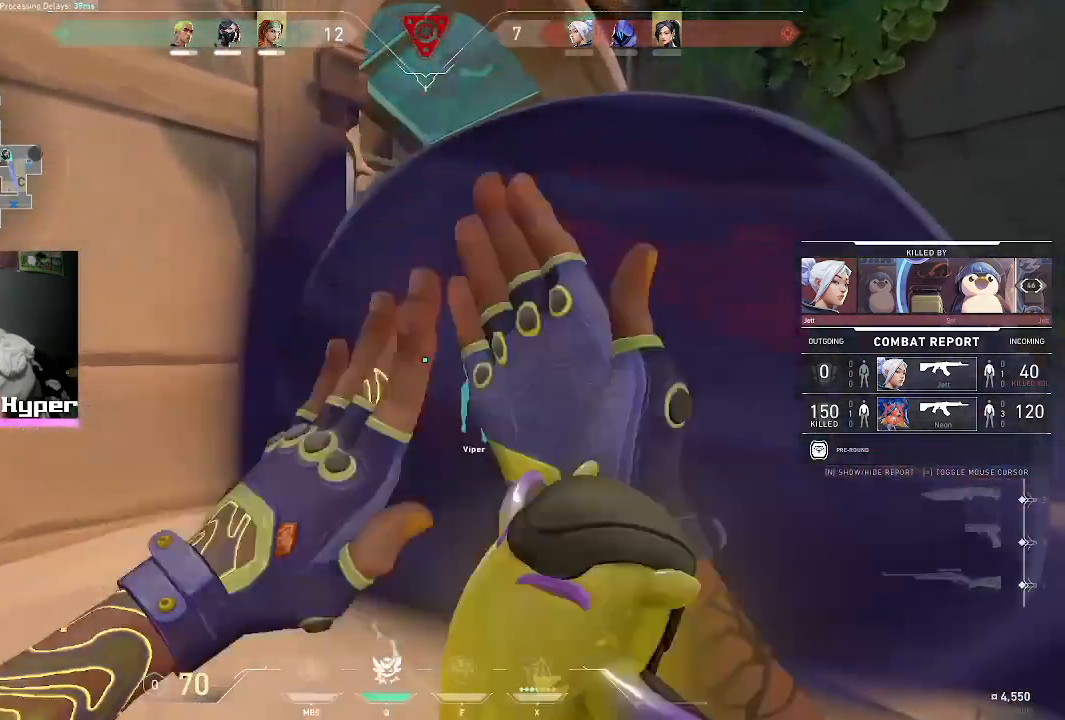
{"keys": ["a", "w"], "mouse": [], "events": [[367, "a", "down"], [367, "v", "up"], [367, "w", "down"]]}
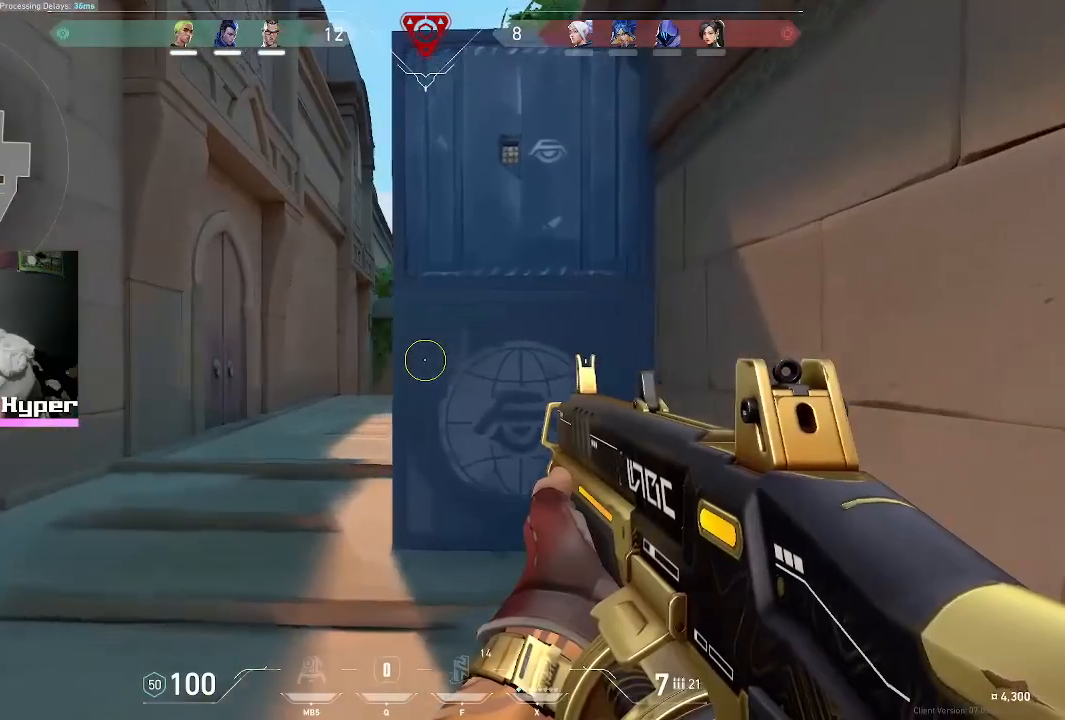
{"keys": ["a", "w"], "mouse": [], "events": []}
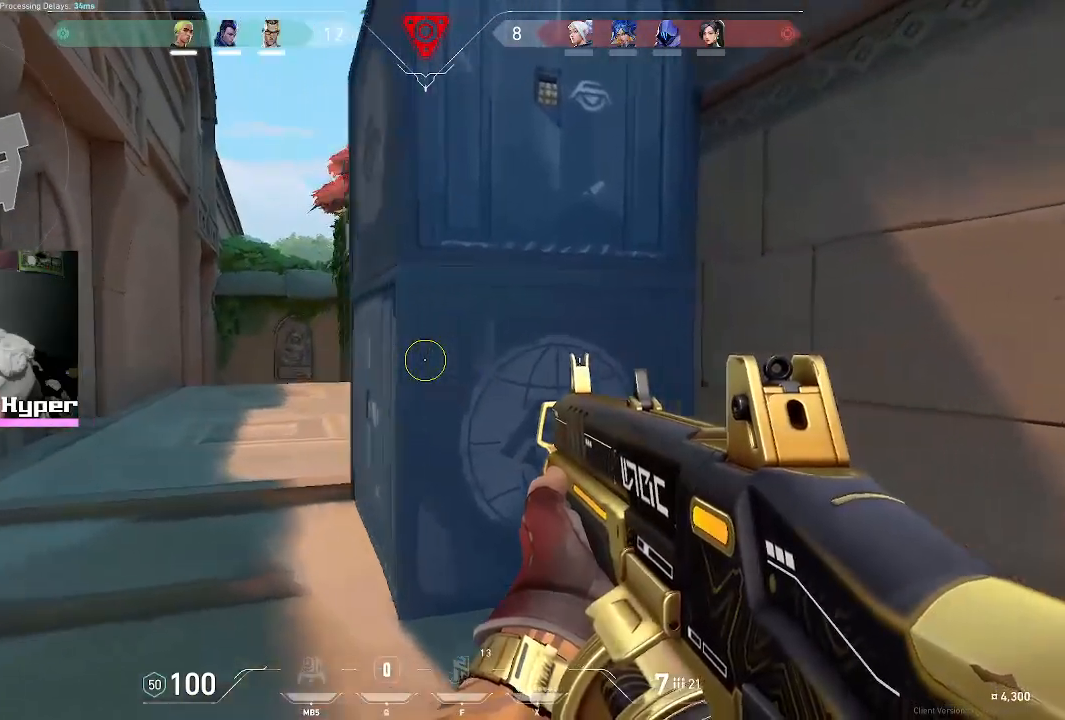
{"keys": ["a"], "mouse": [], "events": [[400, "w", "up"]]}
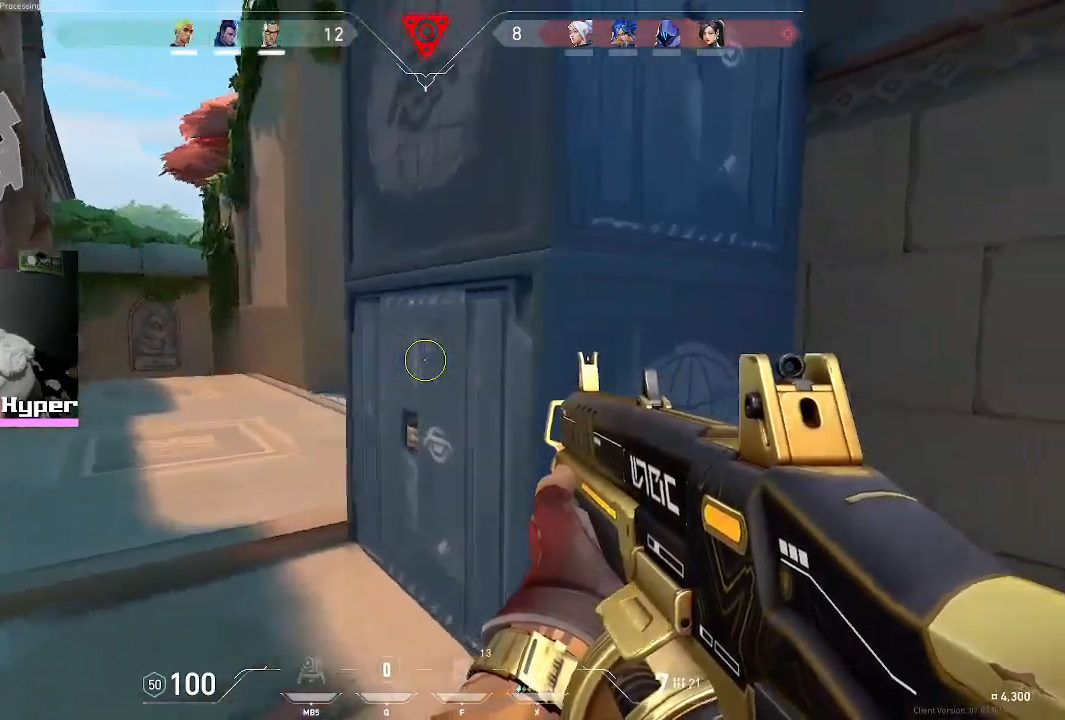
{"keys": ["a", "w"], "mouse": [], "events": [[450, "w", "down"]]}
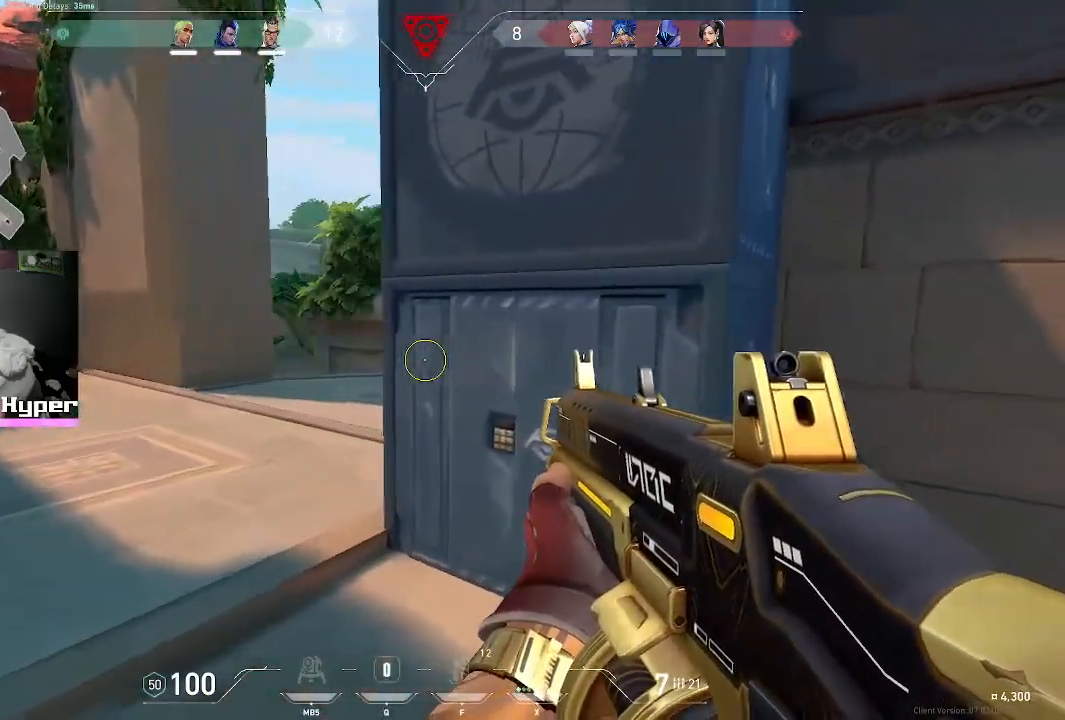
{"keys": ["a", "w"], "mouse": ["left"], "events": [[467, "mouse_left", "down"]]}
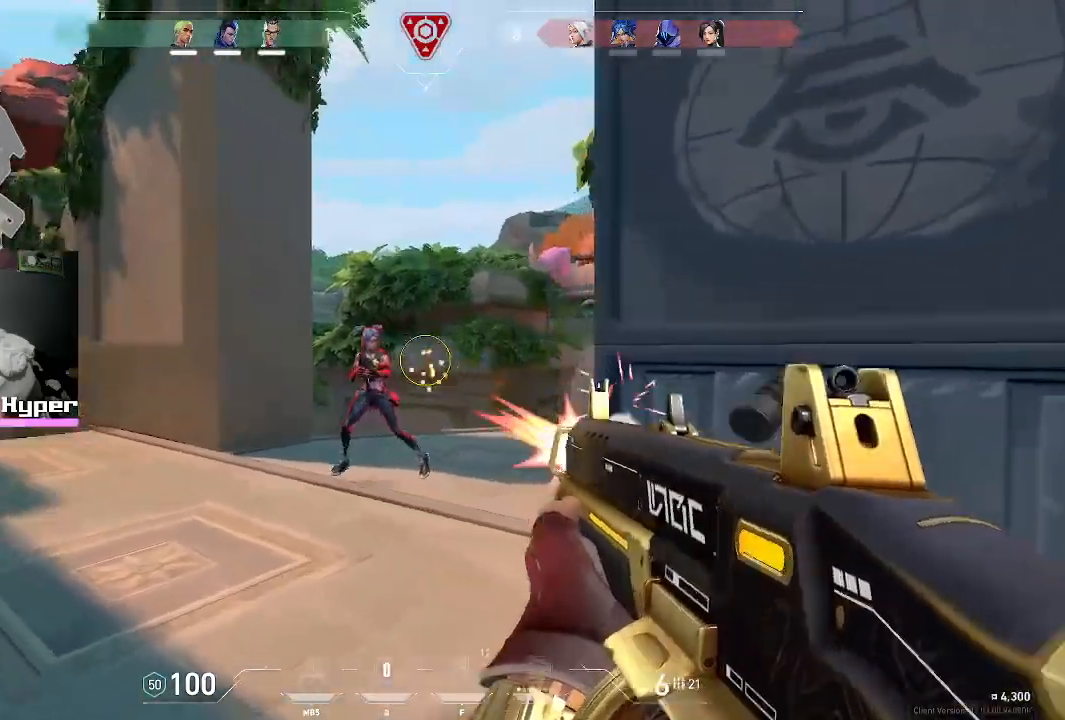
{"keys": ["s"], "mouse": ["left"], "events": [[17, "w", "up"], [67, "a", "up"], [117, "d", "down"], [200, "mouse_left", "up"], [250, "s", "down"], [350, "mouse_left", "down"], [400, "d", "up"]]}
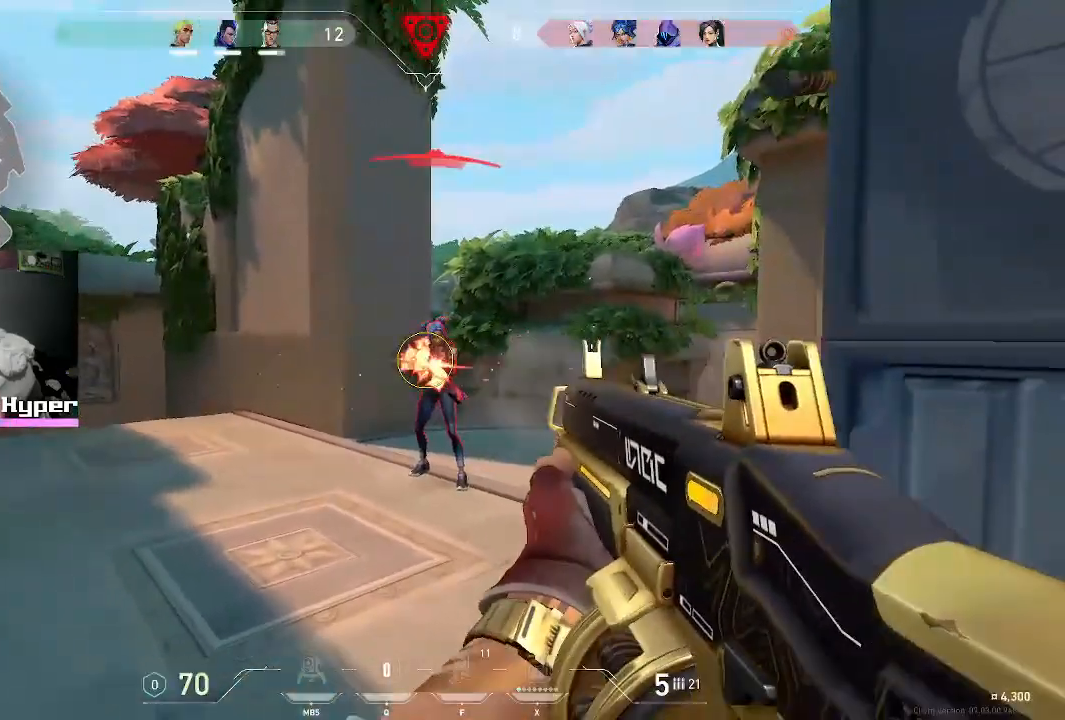
{"keys": ["d", "s"], "mouse": [], "events": [[33, "d", "down"], [33, "mouse_left", "up"], [133, "mouse_left", "down"], [217, "d", "up"], [367, "mouse_left", "up"], [467, "d", "down"]]}
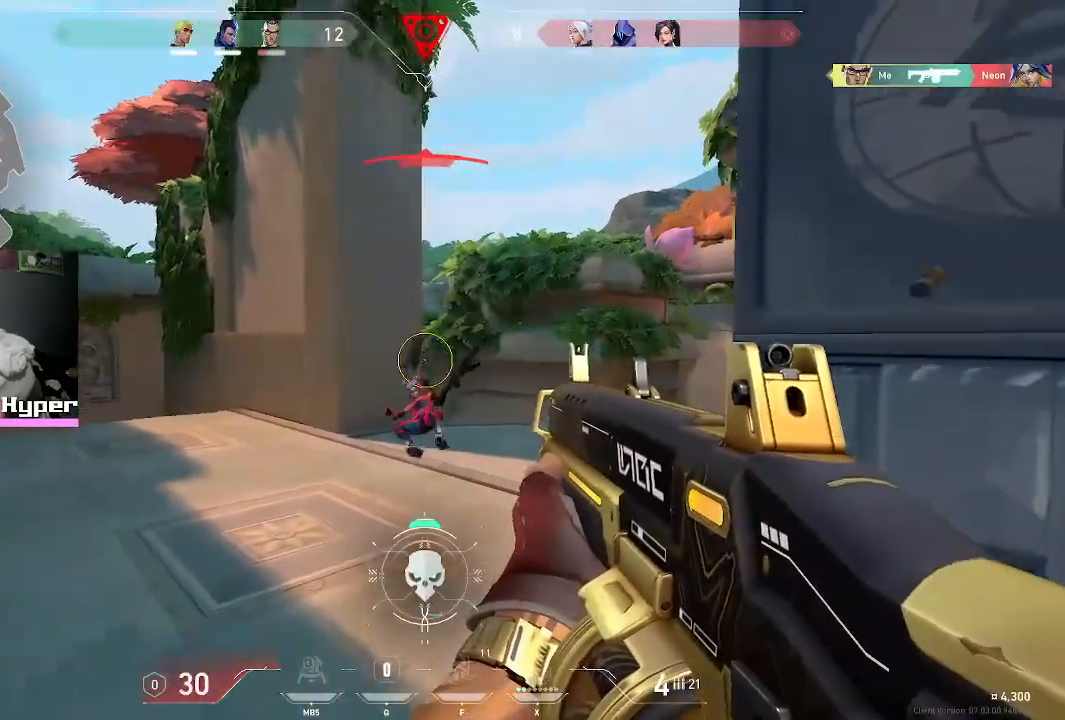
{"keys": ["d"], "mouse": [], "events": [[150, "s", "up"]]}
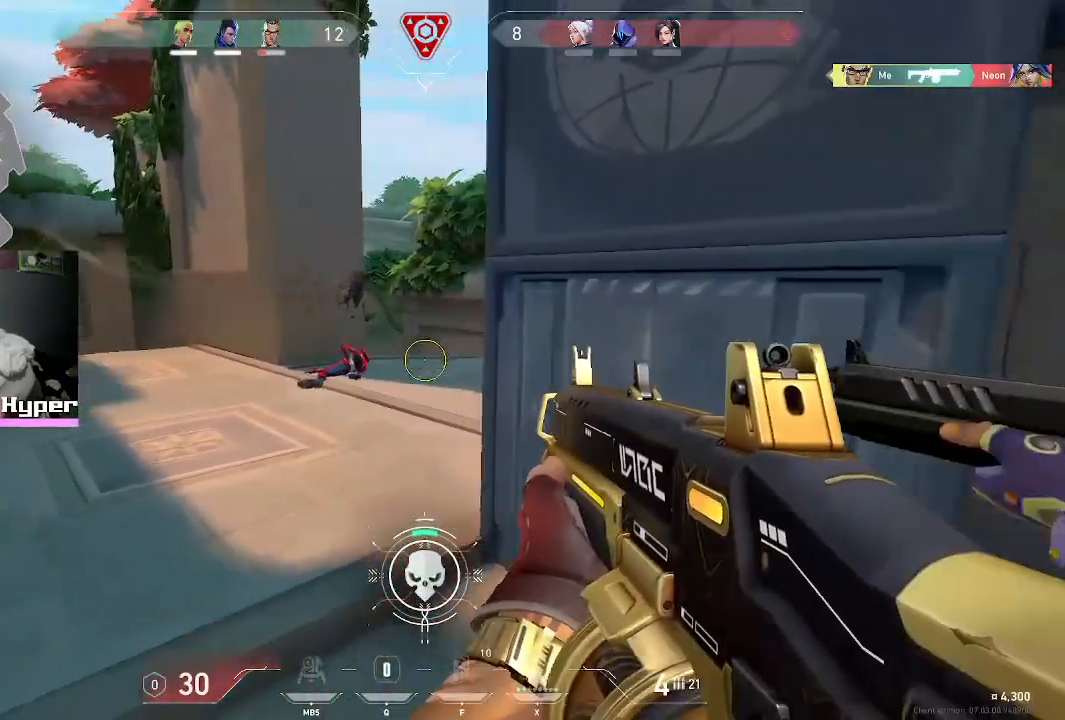
{"keys": ["a", "s"], "mouse": [], "events": [[217, "d", "up"], [300, "d", "down"], [400, "a", "down"], [450, "d", "up"], [450, "s", "down"]]}
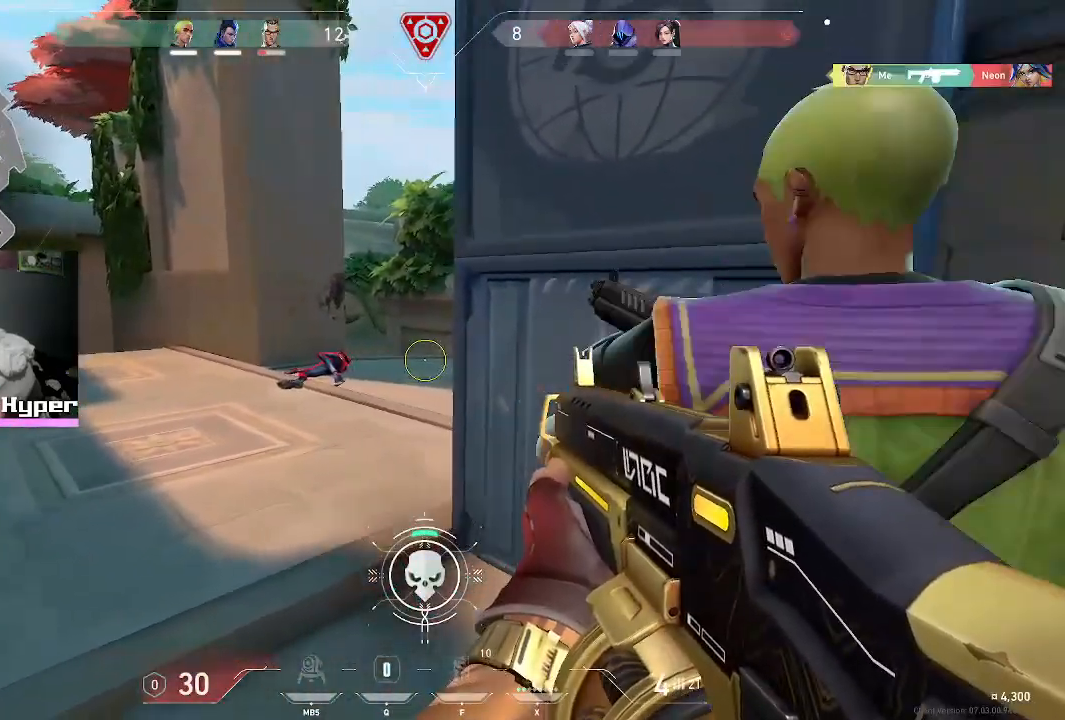
{"keys": ["a", "w"], "mouse": [], "events": [[33, "s", "up"], [167, "w", "down"]]}
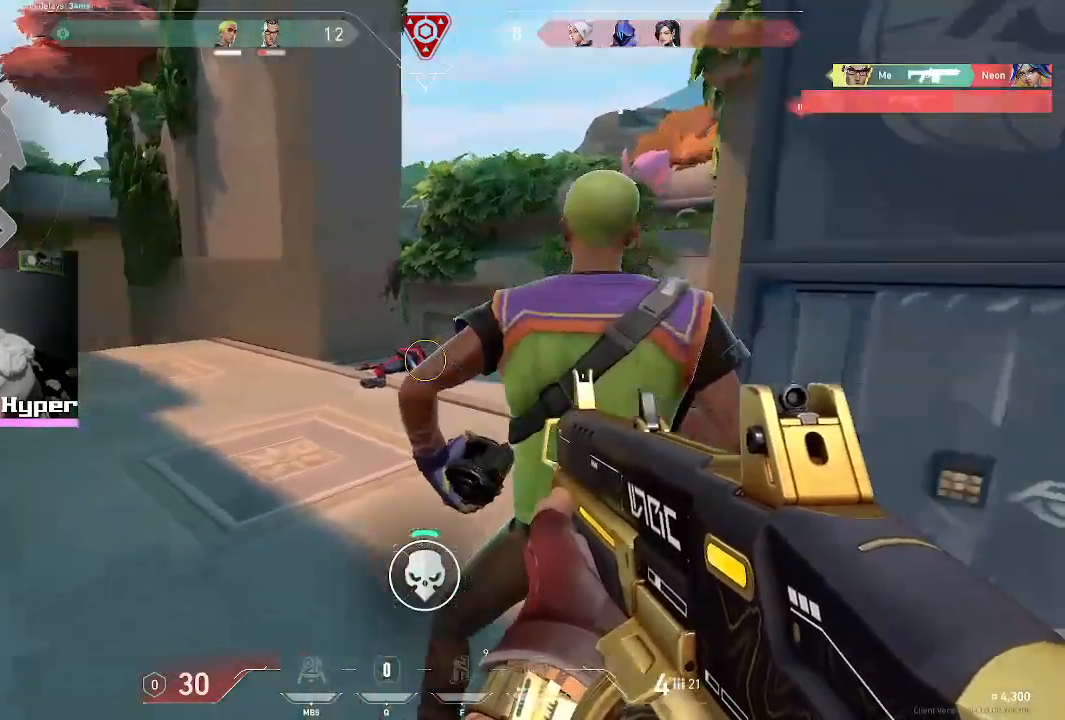
{"keys": ["a", "w"], "mouse": [], "events": []}
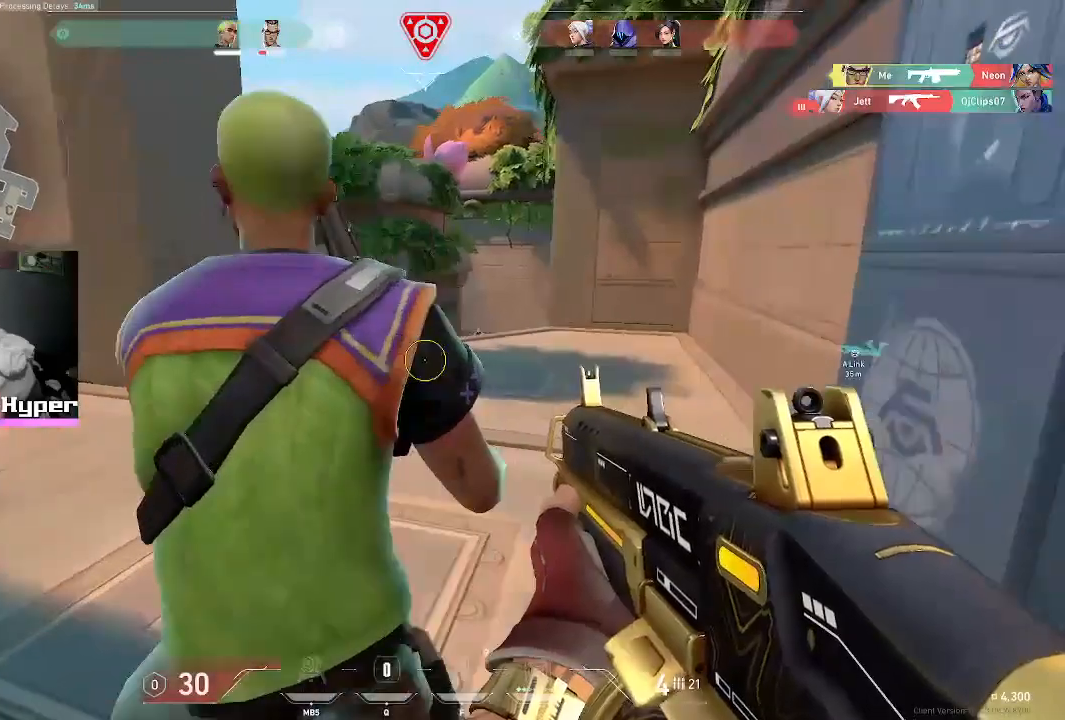
{"keys": ["a"], "mouse": ["left"], "events": [[33, "w", "up"], [350, "mouse_left", "down"]]}
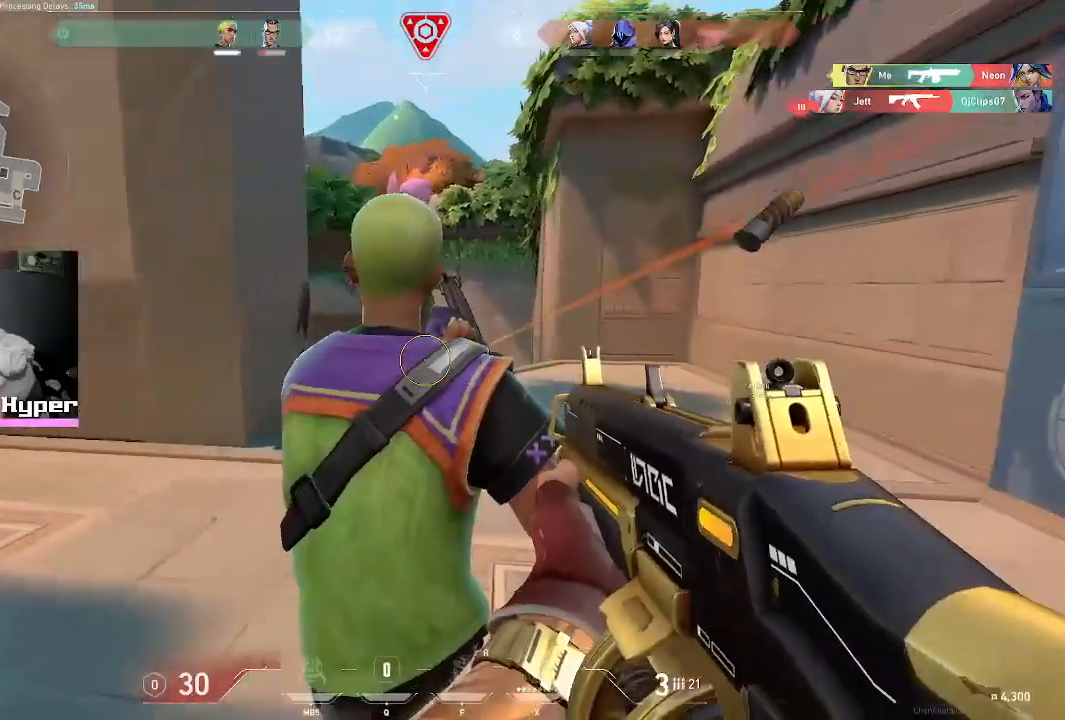
{"keys": ["a", "w"], "mouse": [], "events": [[33, "mouse_left", "up"], [267, "w", "down"]]}
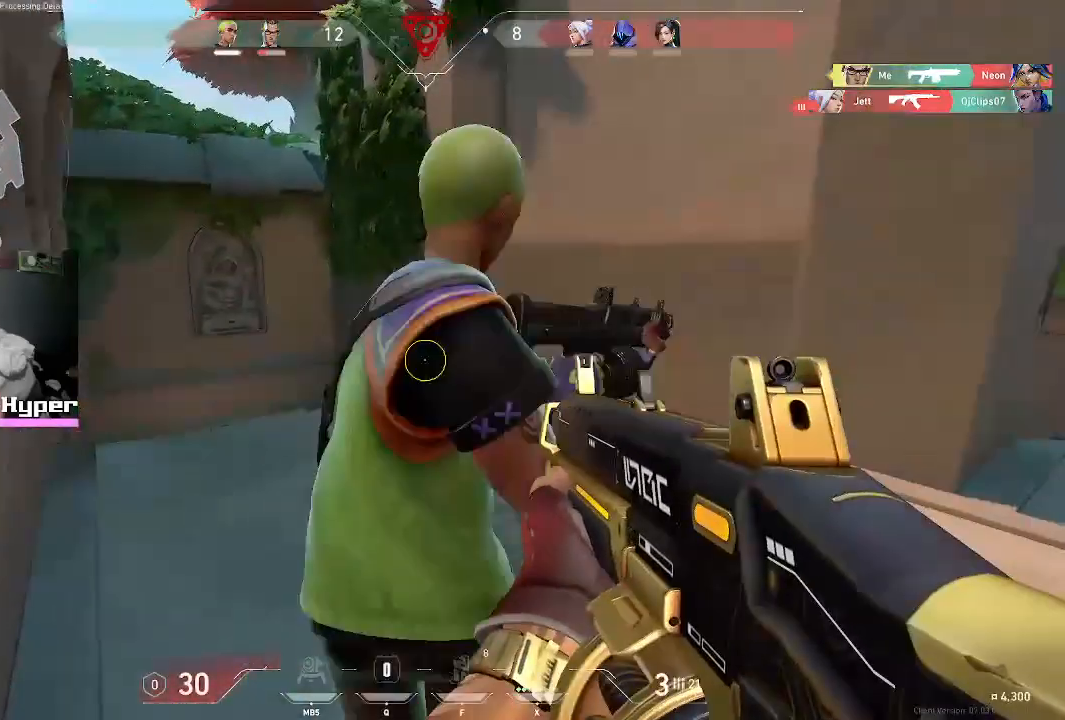
{"keys": ["a", "r", "w"], "mouse": [], "events": [[417, "r", "down"]]}
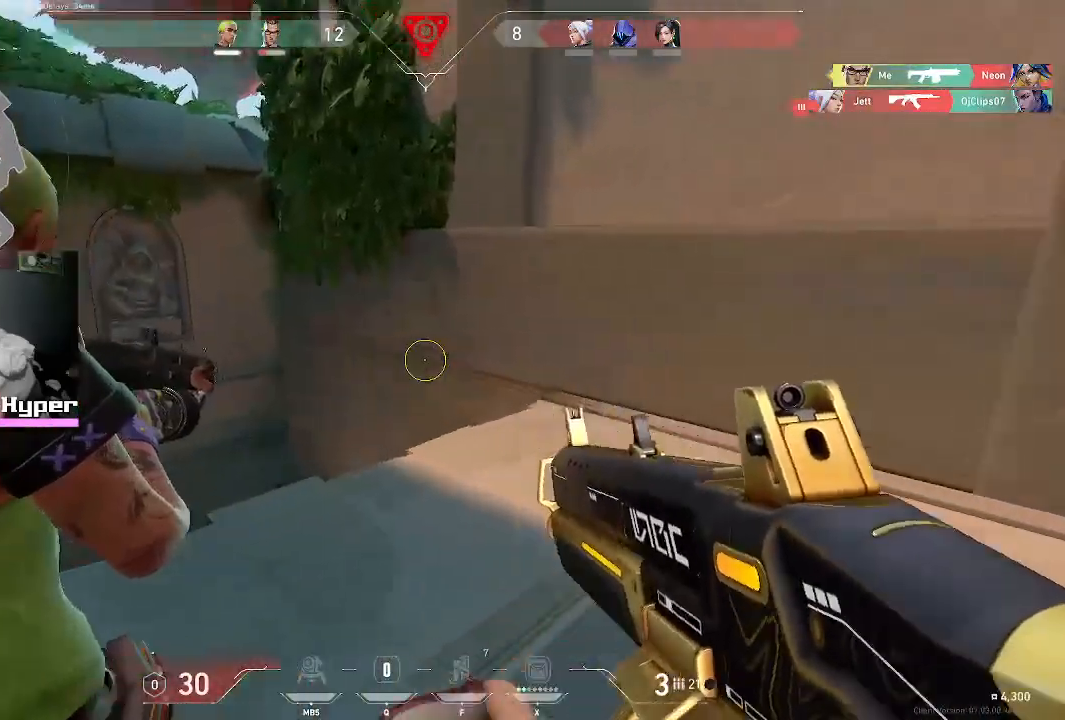
{"keys": ["w"], "mouse": [], "events": [[33, "a", "up"], [33, "r", "up"]]}
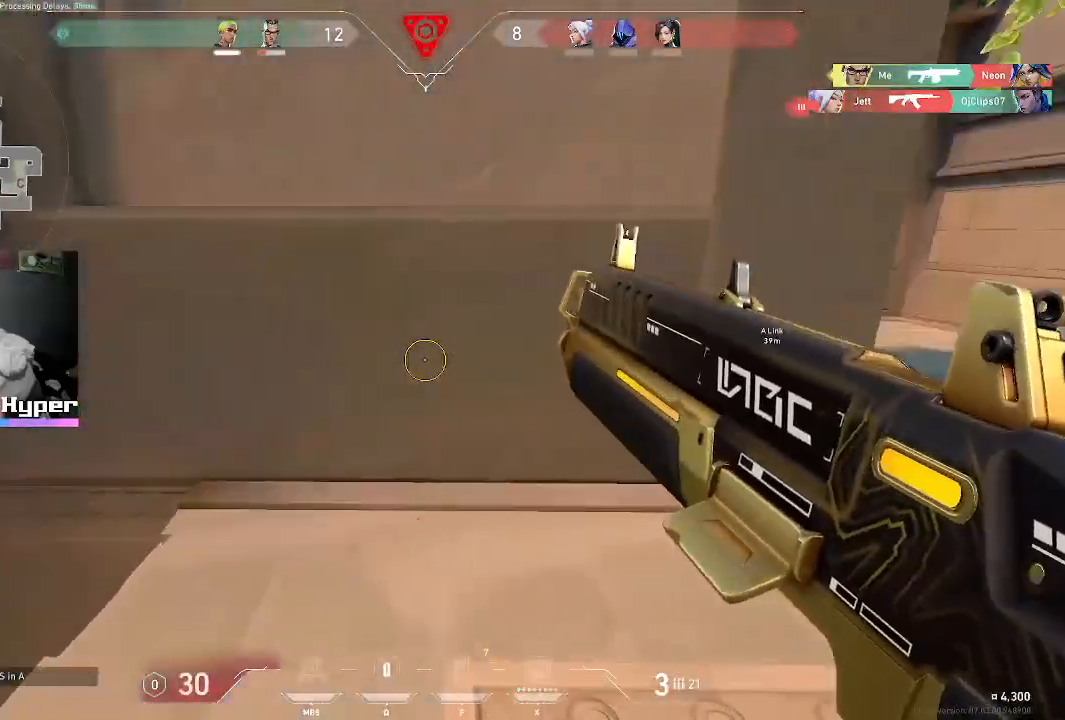
{"keys": ["d"], "mouse": [], "events": [[317, "a", "down"], [400, "a", "up"], [400, "w", "up"], [450, "d", "down"]]}
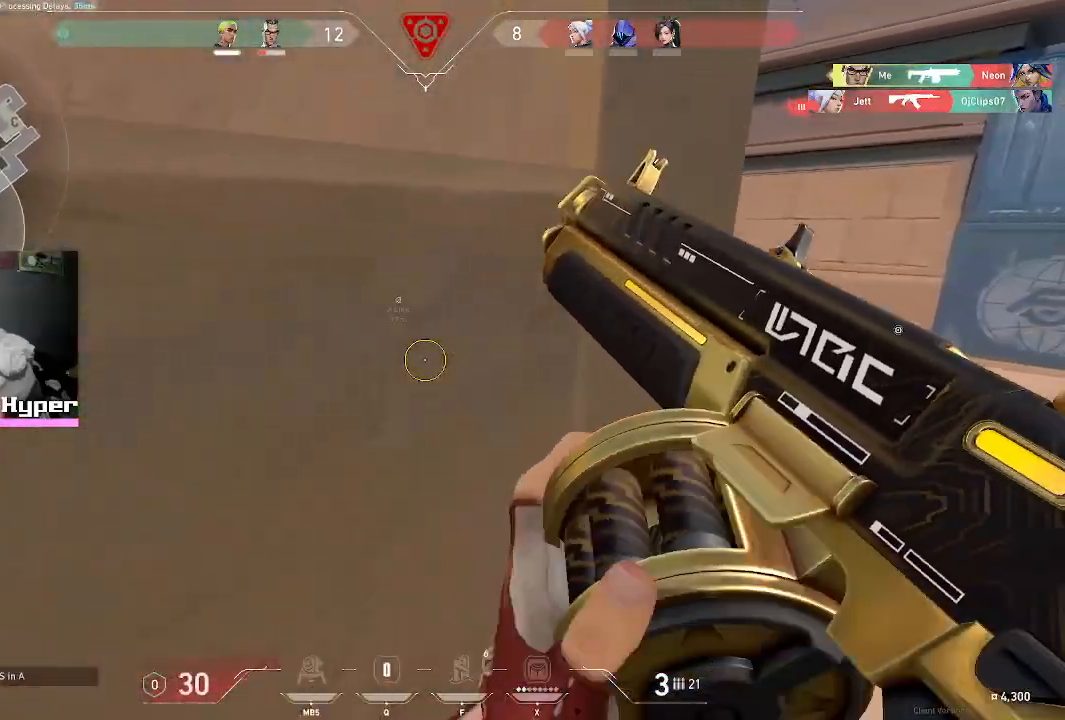
{"keys": [], "mouse": [], "events": [[150, "d", "up"]]}
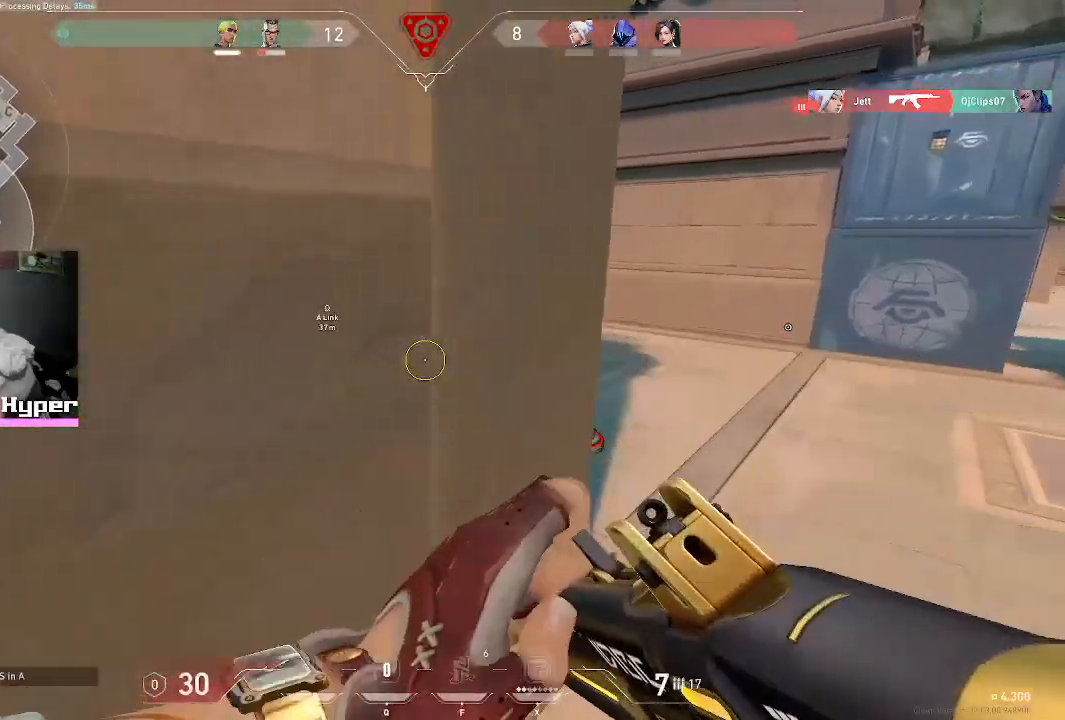
{"keys": [], "mouse": [], "events": []}
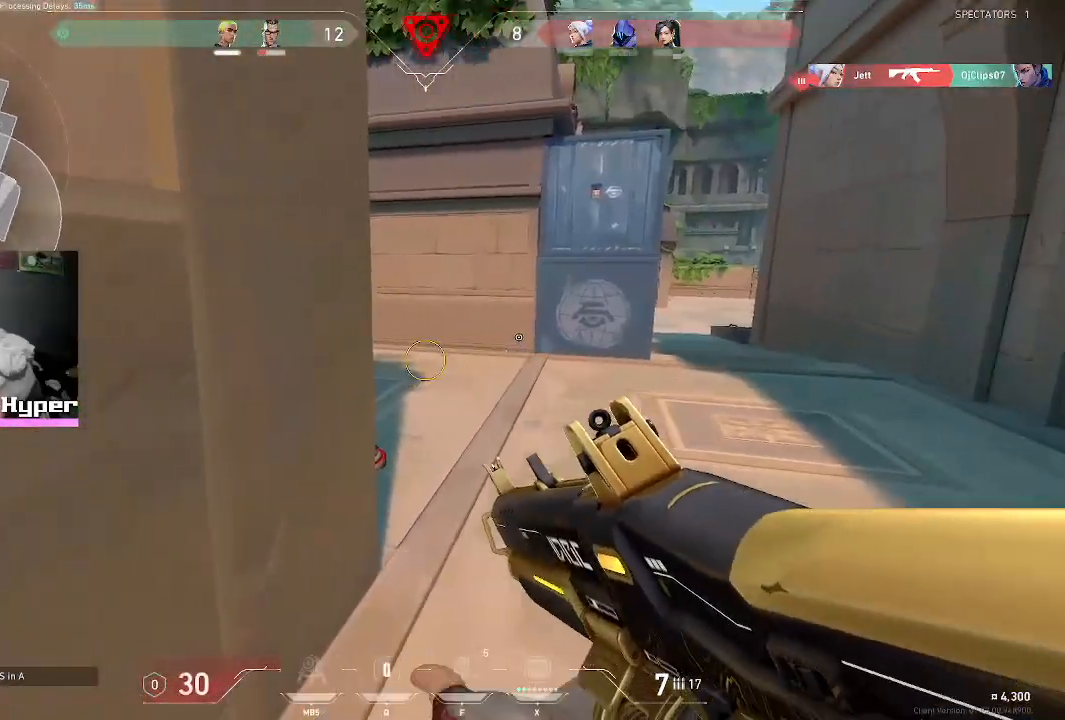
{"keys": [], "mouse": [], "events": [[33, "d", "down"], [33, "w", "down"], [217, "w", "up"], [367, "d", "up"]]}
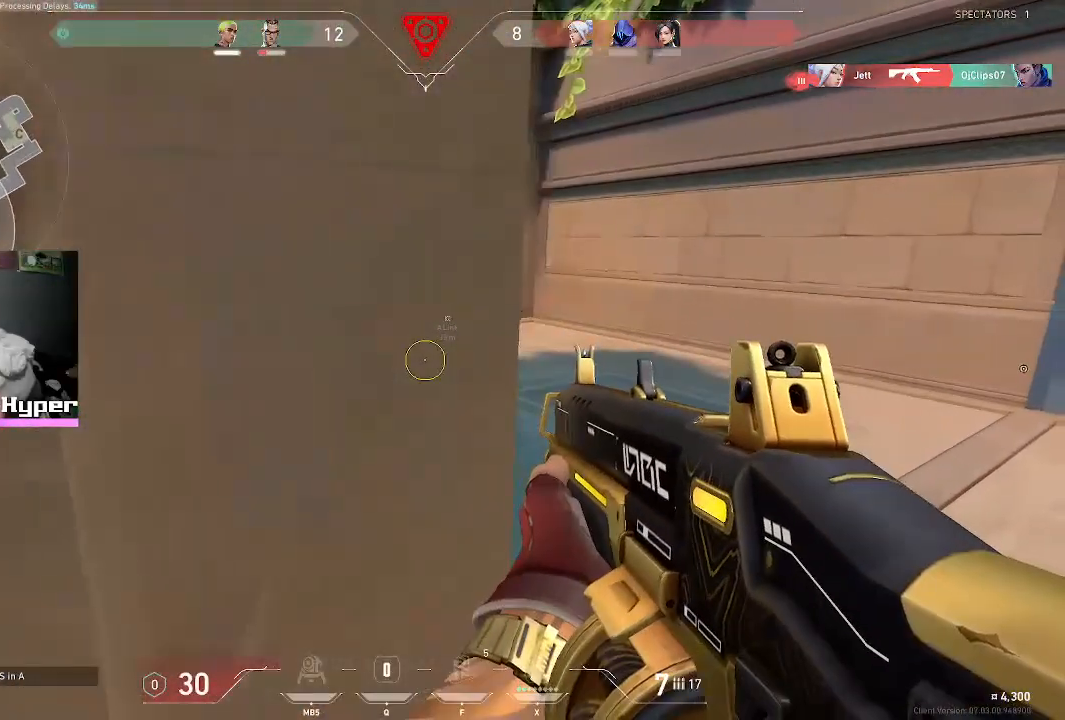
{"keys": ["d"], "mouse": [], "events": [[383, "d", "down"]]}
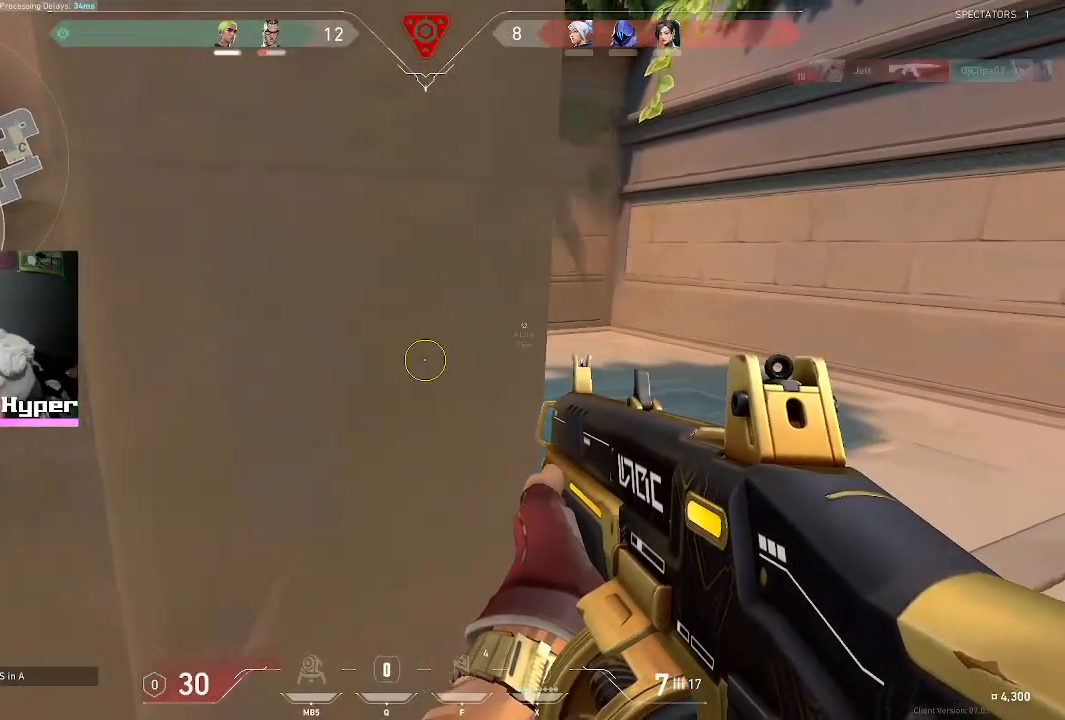
{"keys": ["w"], "mouse": [], "events": [[167, "w", "down"], [400, "d", "up"]]}
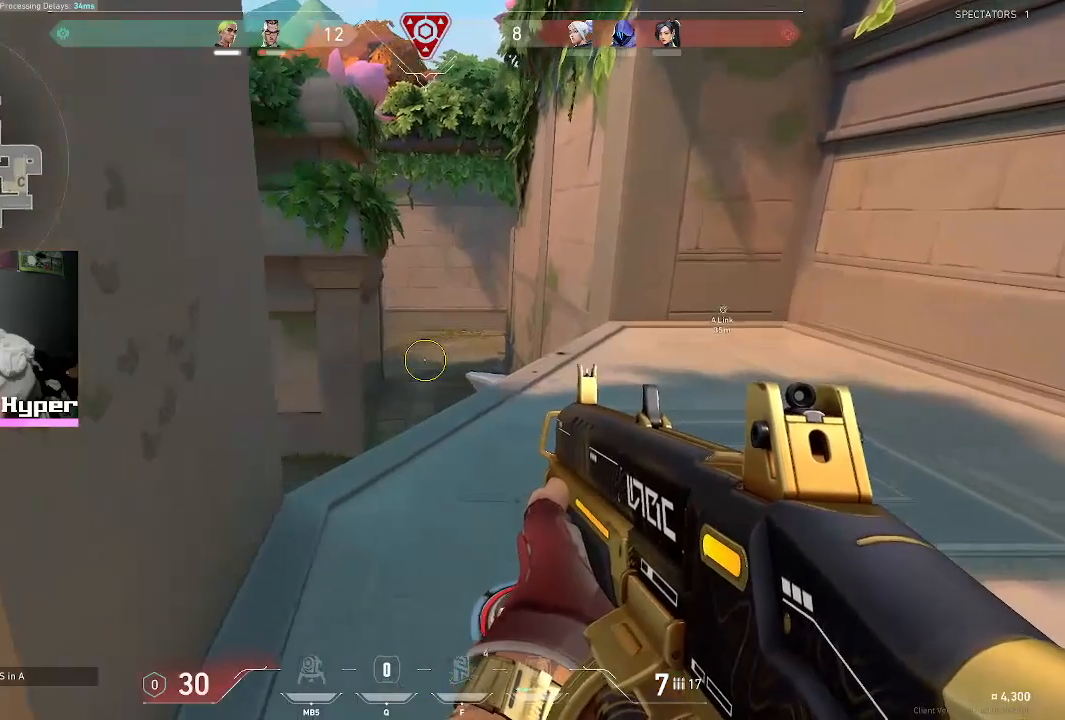
{"keys": ["w"], "mouse": [], "events": [[233, "d", "down"], [367, "d", "up"]]}
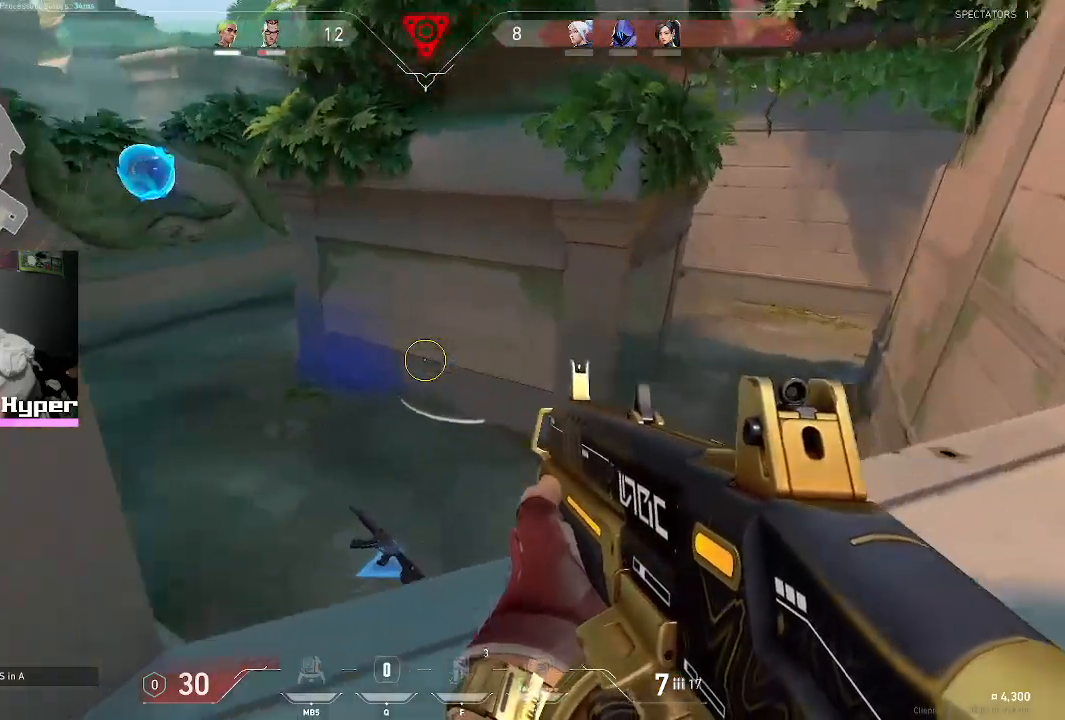
{"keys": ["w"], "mouse": [], "events": [[50, "a", "down"], [283, "a", "up"]]}
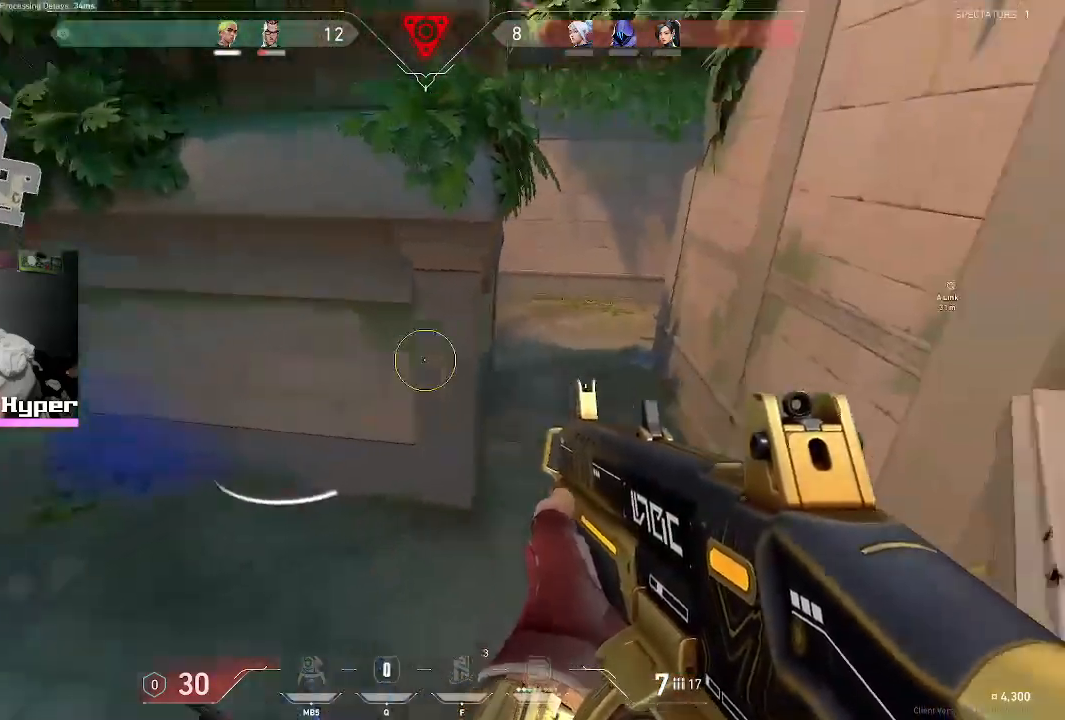
{"keys": ["a", "w"], "mouse": [], "events": [[117, "a", "down"]]}
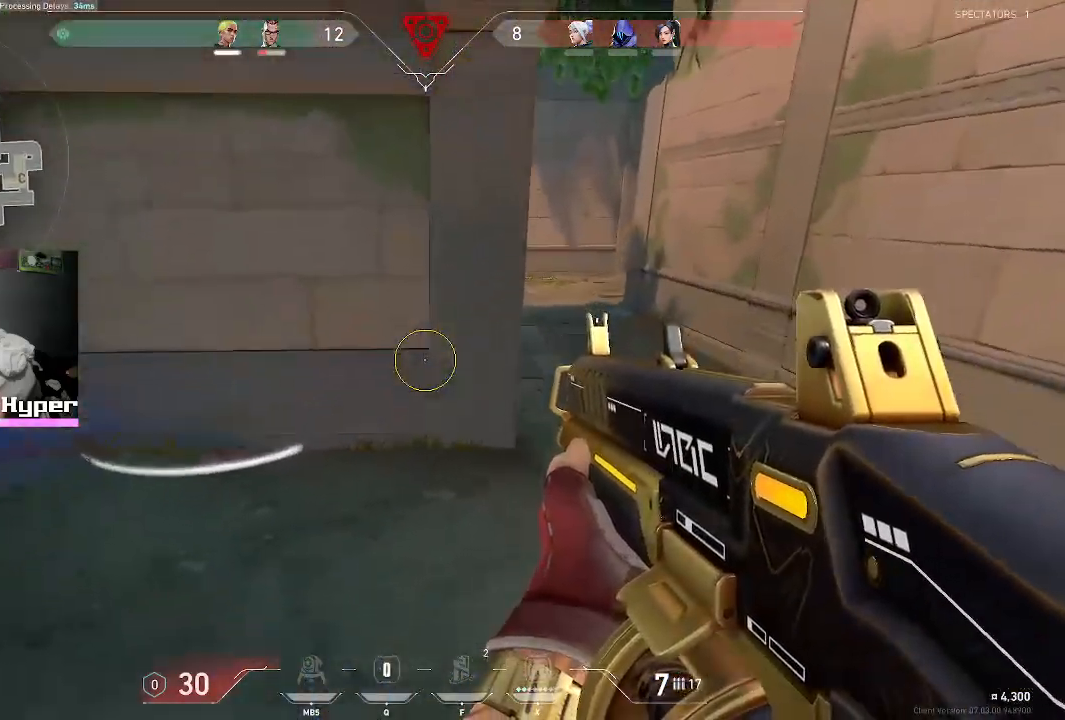
{"keys": ["d", "w"], "mouse": [], "events": [[33, "a", "up"], [133, "d", "down"]]}
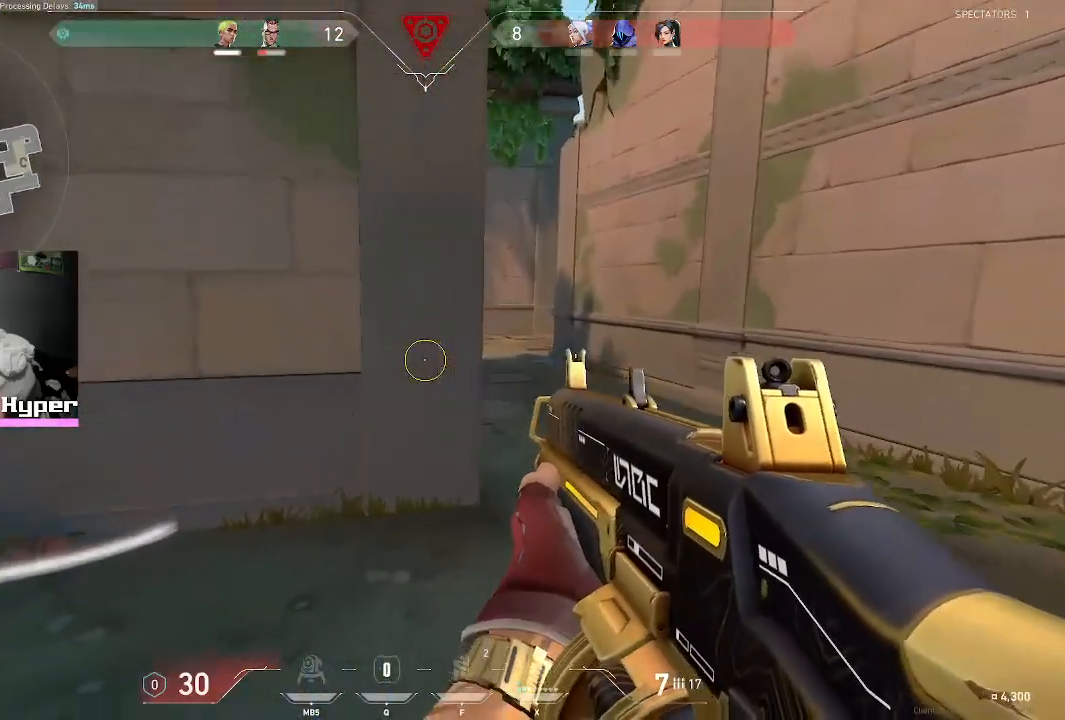
{"keys": ["a", "d"], "mouse": ["left"], "events": [[383, "mouse_left", "down"], [450, "a", "down"], [450, "w", "up"]]}
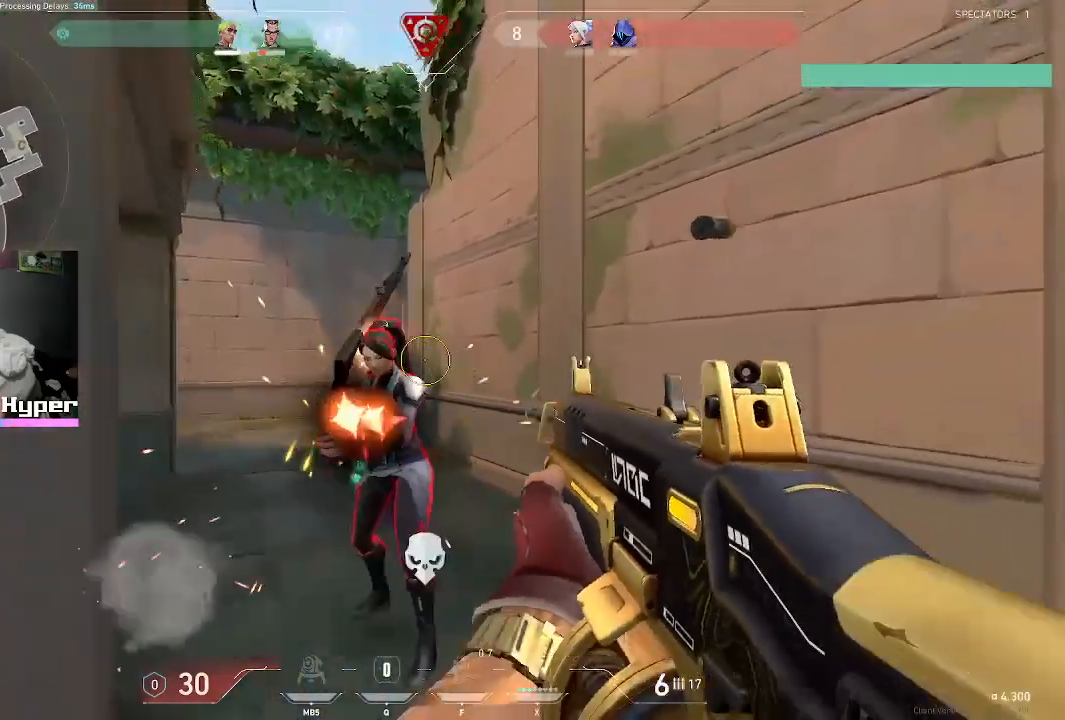
{"keys": ["d"], "mouse": [], "events": [[83, "a", "up"], [83, "mouse_left", "up"], [83, "s", "down"], [183, "mouse_left", "down"], [233, "d", "up"], [283, "a", "down"], [283, "mouse_left", "up"], [367, "s", "up"], [417, "a", "up"], [467, "d", "down"]]}
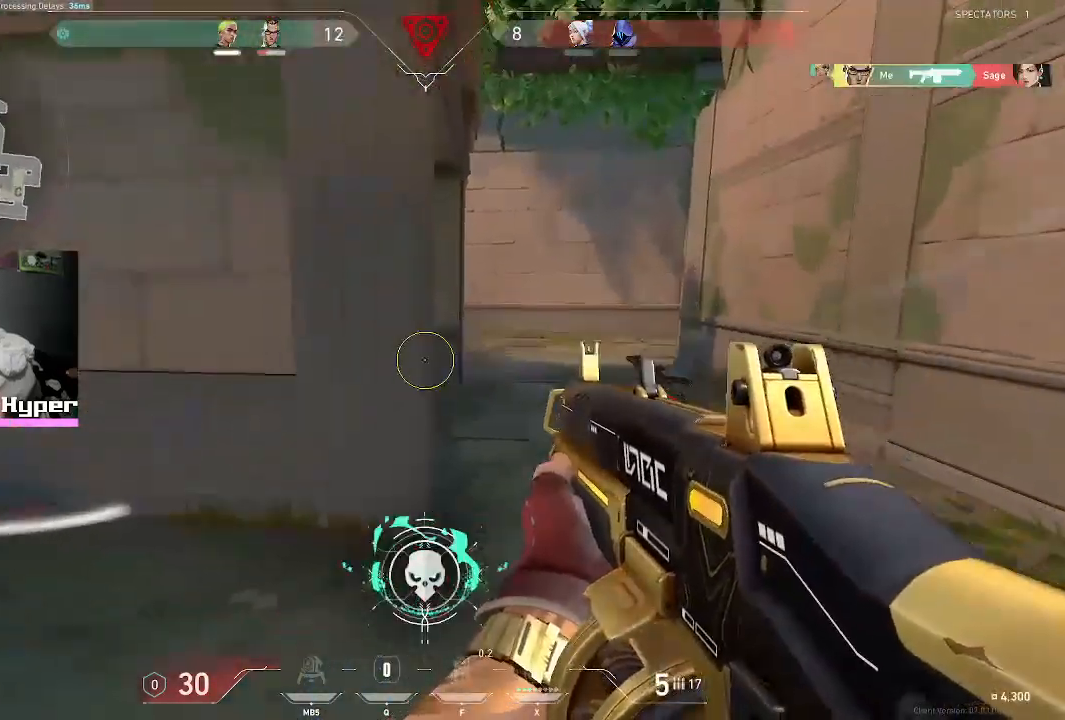
{"keys": ["d", "w"], "mouse": [], "events": [[67, "w", "down"]]}